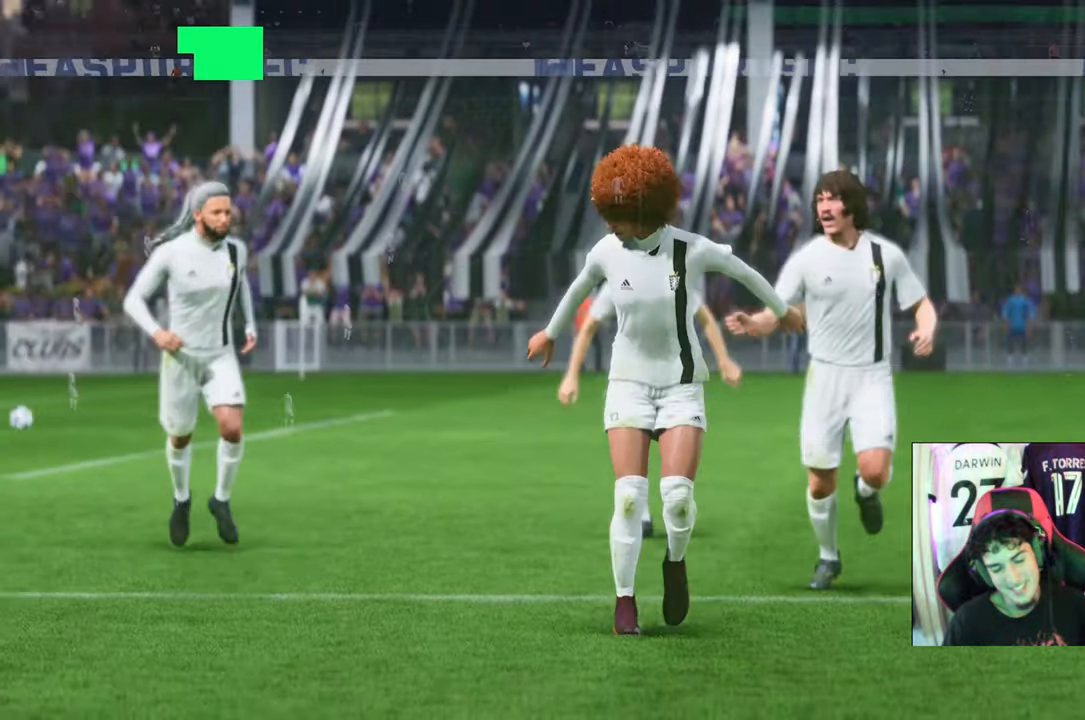
Gameplay with a controller (Xbox layout); each line is a JSON object with the inputs held at the frame after it. "events" lists button and stick changes between this image and that frame as [ms after this image, input, new state], when the widget could be followed in between. Not read: L3 R3.
{"buttons": [], "left_stick": "center", "right_stick": "center", "events": []}
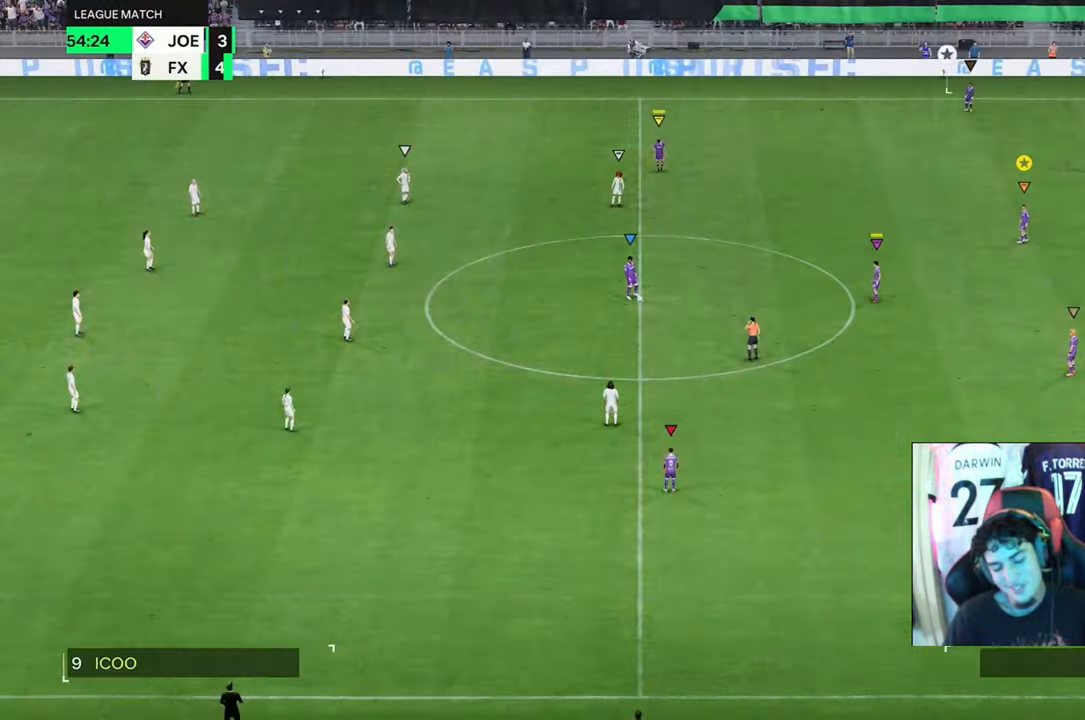
{"buttons": [], "left_stick": "center", "right_stick": "center", "events": []}
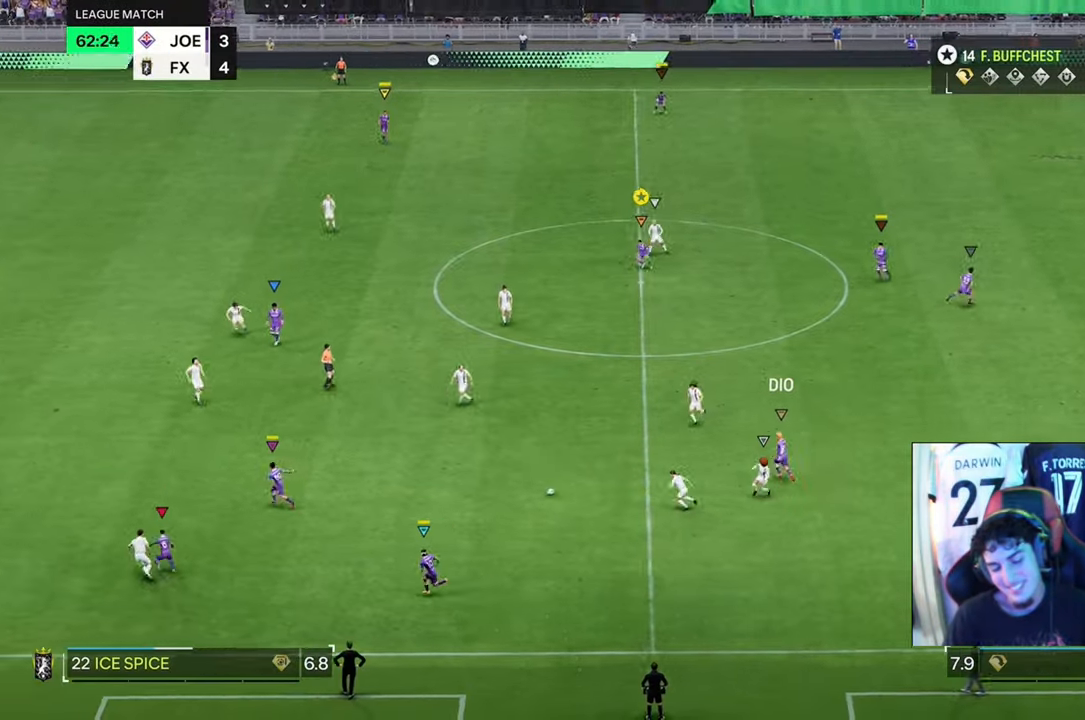
{"buttons": [], "left_stick": "center", "right_stick": "center", "events": []}
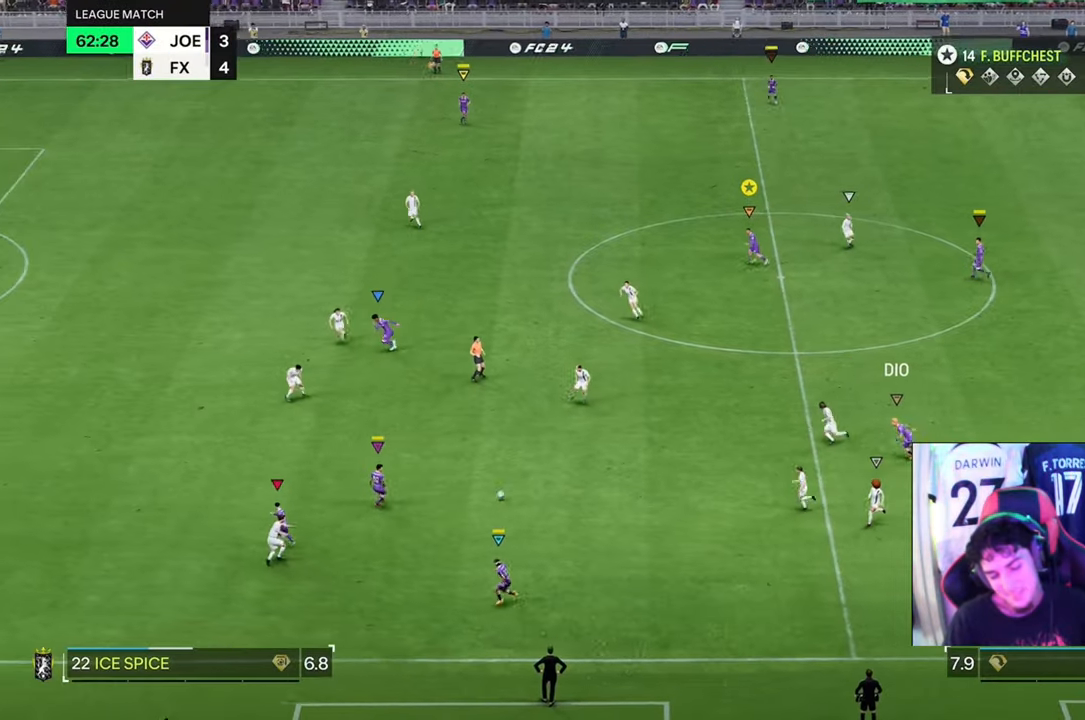
{"buttons": ["R2"], "left_stick": "up-left", "right_stick": "center", "events": [[300, "left_stick", "up-left"], [466, "R2", "down"]]}
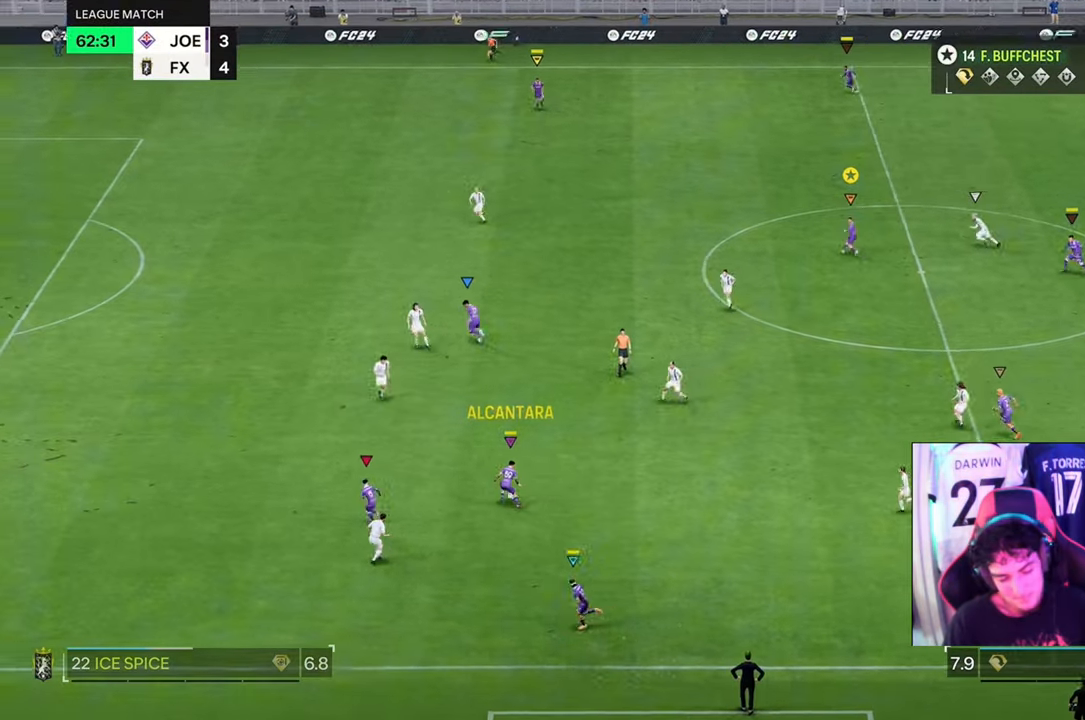
{"buttons": ["R2"], "left_stick": "up-left", "right_stick": "center", "events": []}
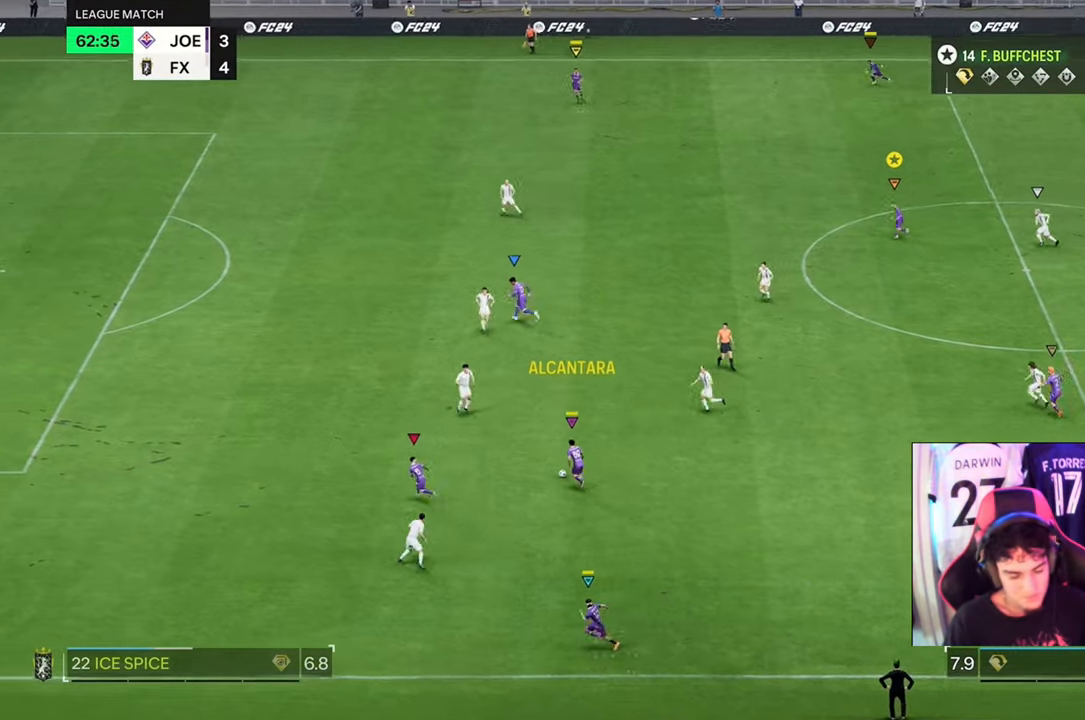
{"buttons": ["R2"], "left_stick": "up-left", "right_stick": "center", "events": []}
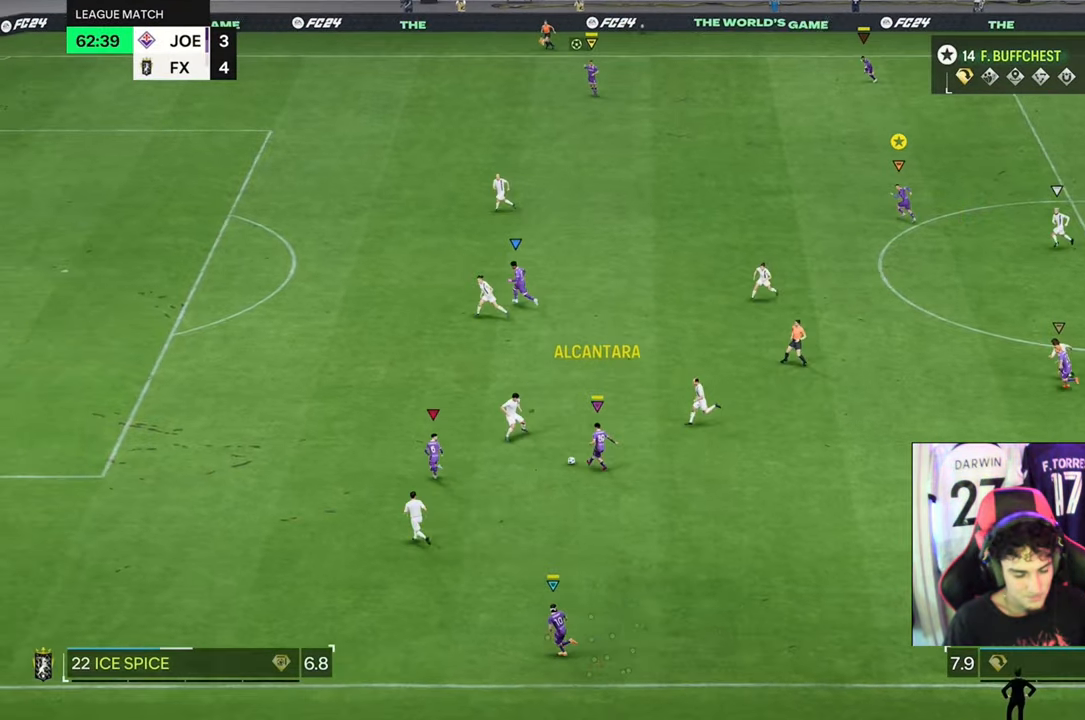
{"buttons": [], "left_stick": "up-left", "right_stick": "center", "events": [[233, "R2", "up"]]}
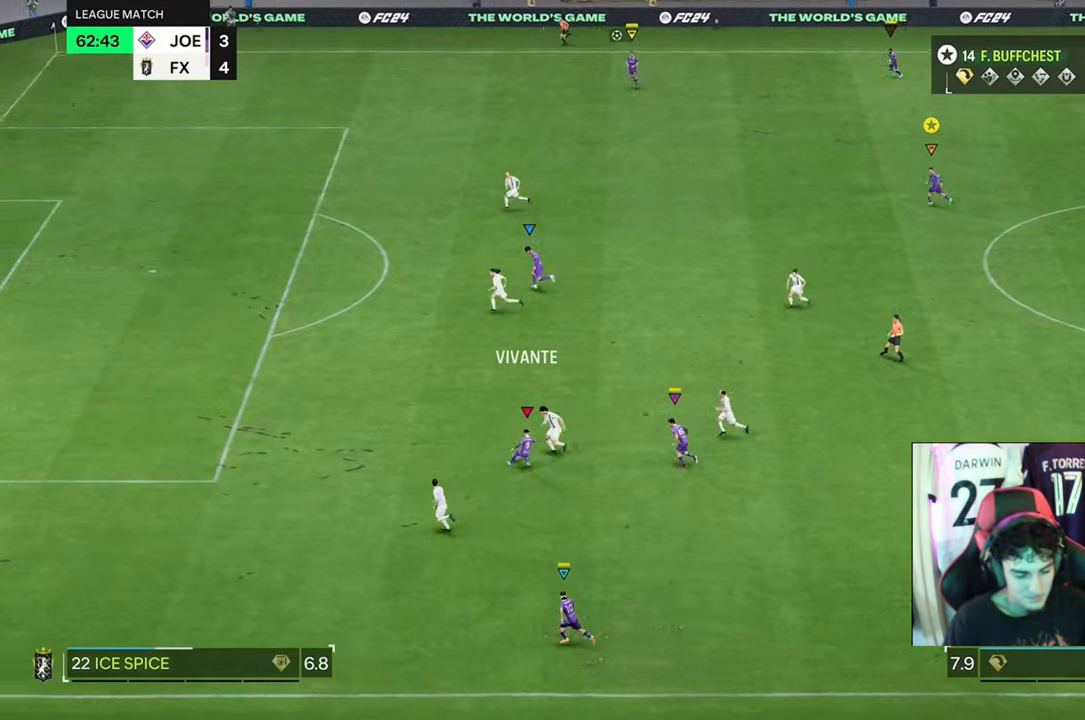
{"buttons": [], "left_stick": "center", "right_stick": "center", "events": [[400, "left_stick", "center"]]}
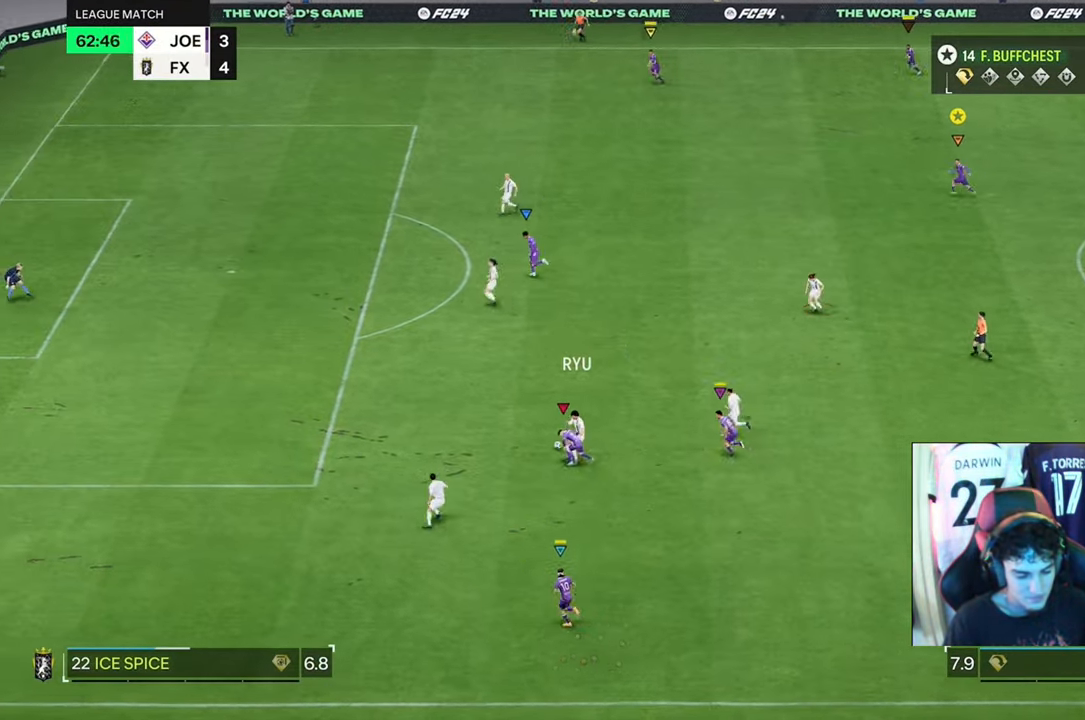
{"buttons": [], "left_stick": "center", "right_stick": "center", "events": []}
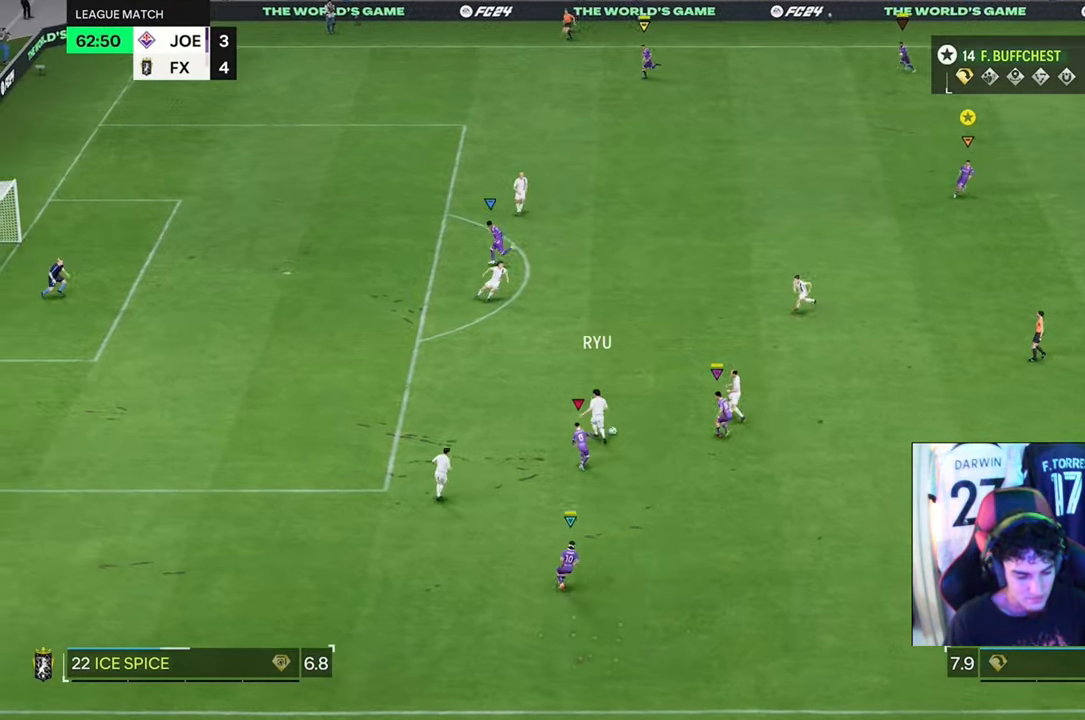
{"buttons": [], "left_stick": "center", "right_stick": "center", "events": []}
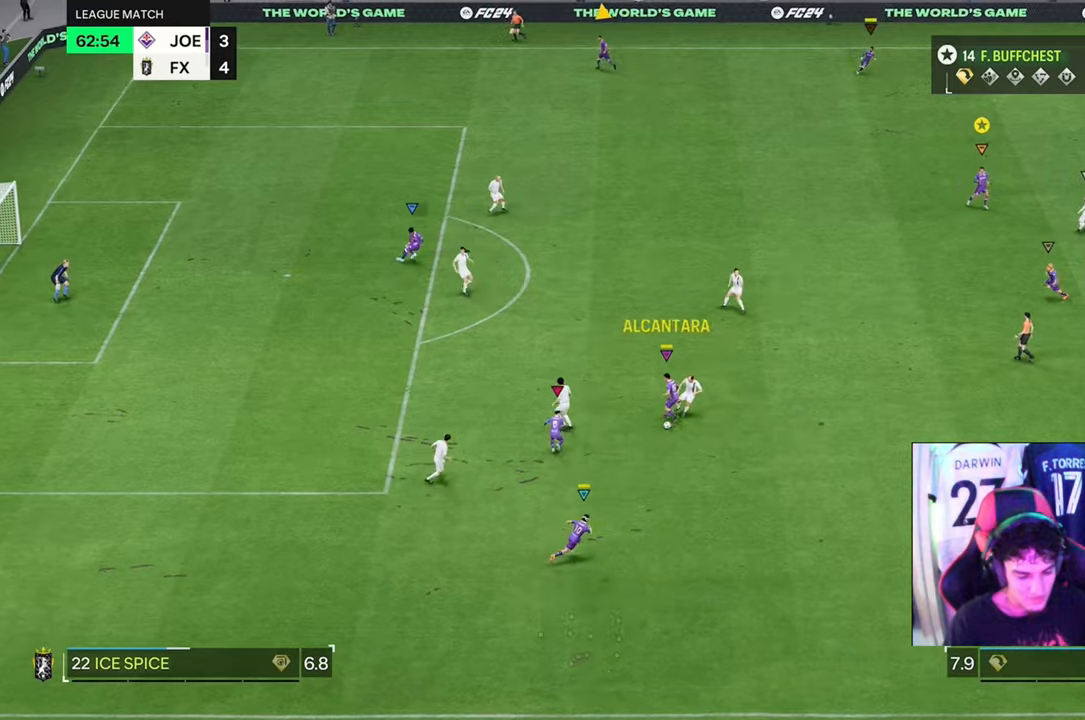
{"buttons": [], "left_stick": "center", "right_stick": "center", "events": []}
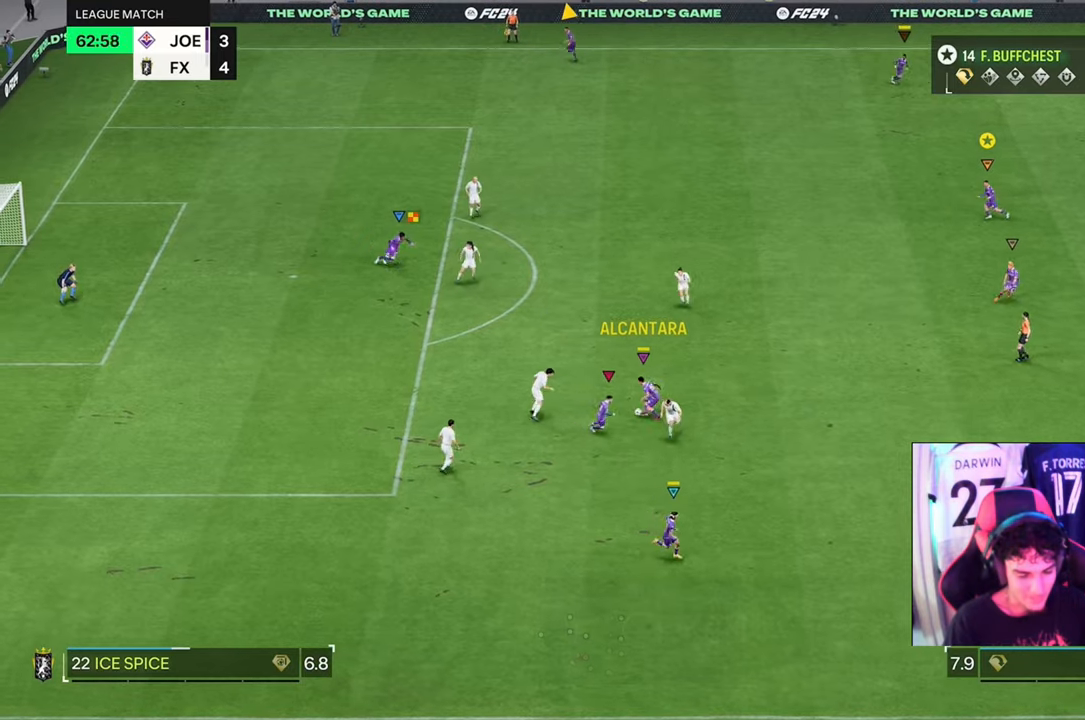
{"buttons": [], "left_stick": "center", "right_stick": "center", "events": []}
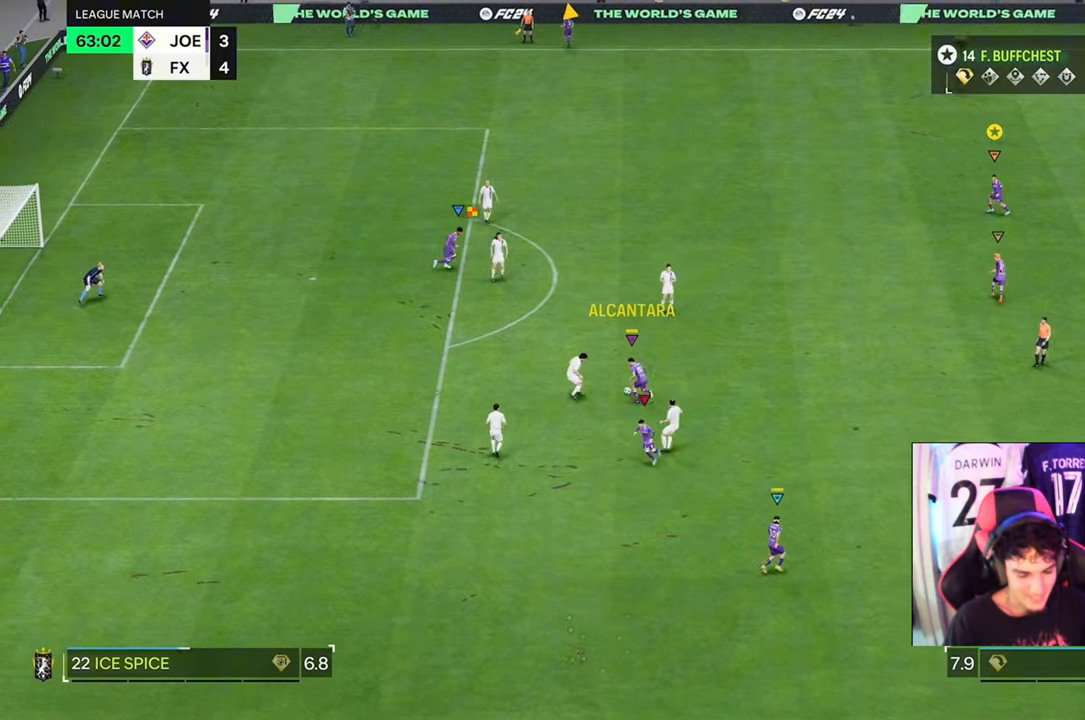
{"buttons": [], "left_stick": "center", "right_stick": "center", "events": []}
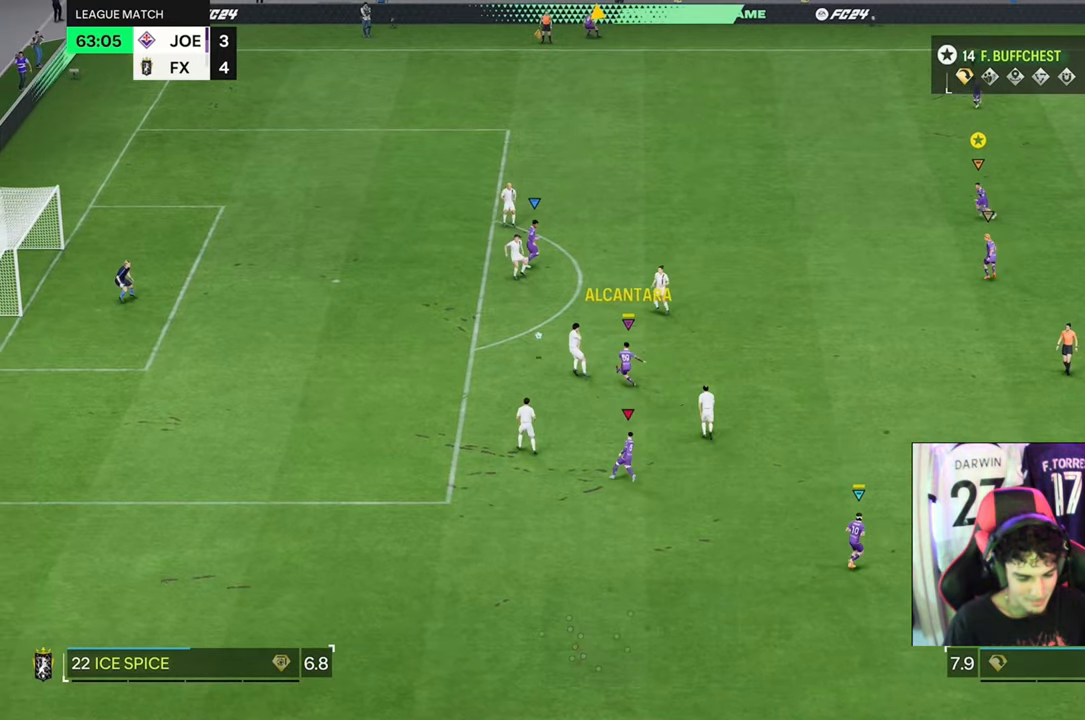
{"buttons": [], "left_stick": "center", "right_stick": "center", "events": []}
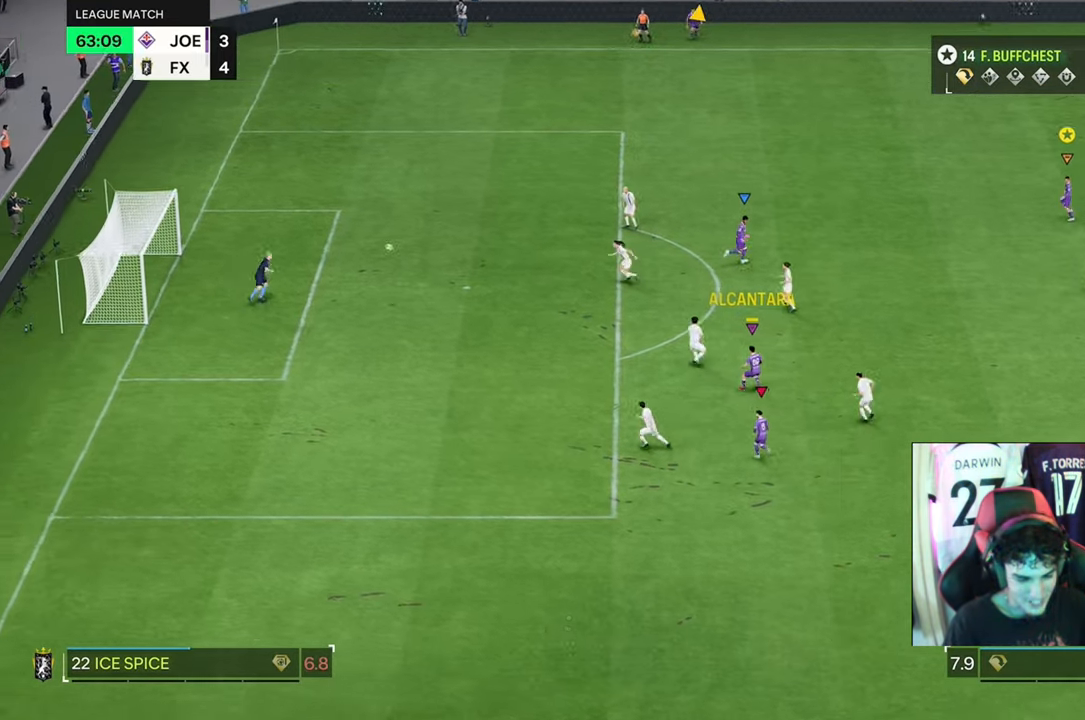
{"buttons": [], "left_stick": "center", "right_stick": "center", "events": []}
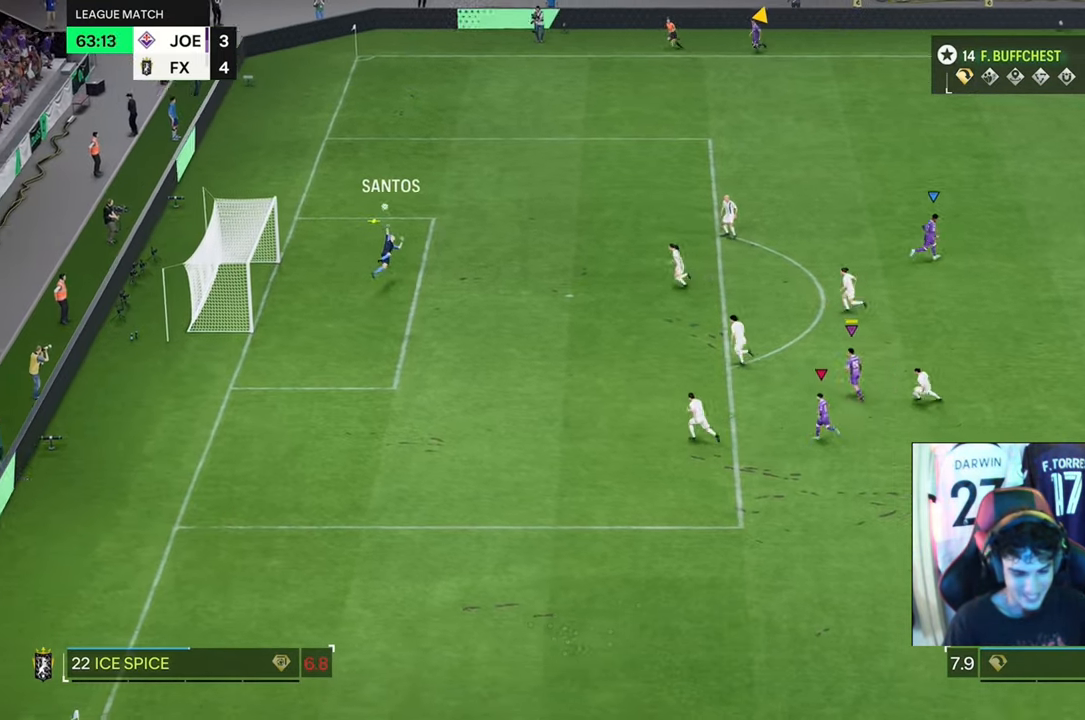
{"buttons": [], "left_stick": "center", "right_stick": "center", "events": []}
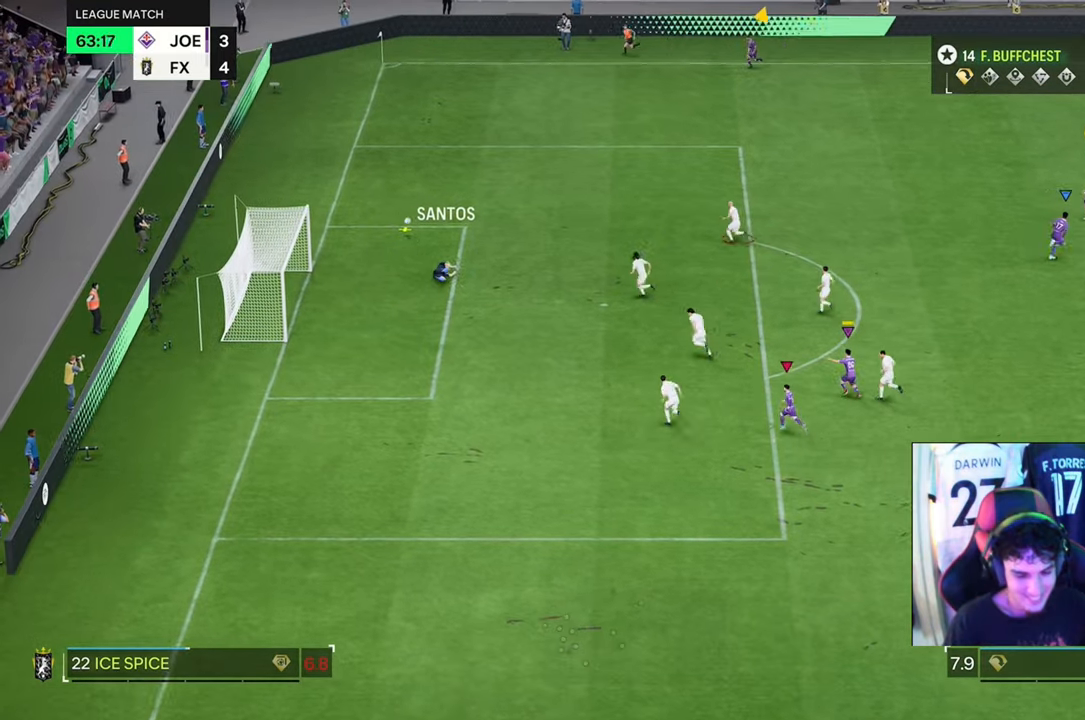
{"buttons": ["R2"], "left_stick": "up-left", "right_stick": "center", "events": [[100, "left_stick", "up-left"], [267, "R2", "down"]]}
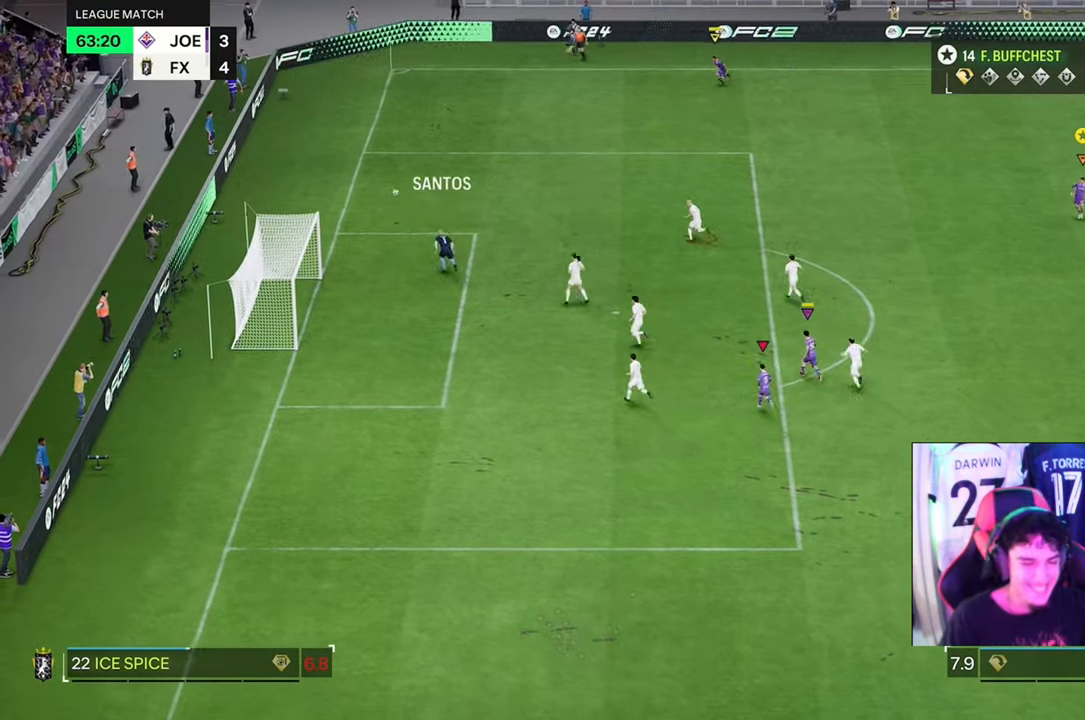
{"buttons": [], "left_stick": "up-left", "right_stick": "center", "events": [[434, "R2", "up"]]}
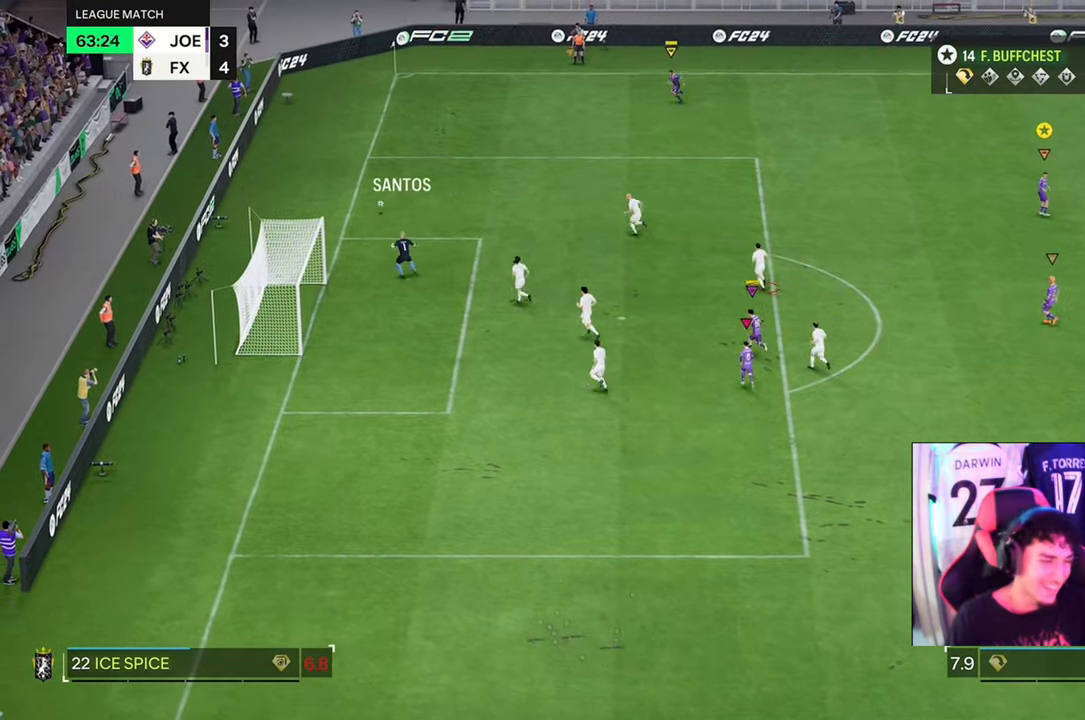
{"buttons": [], "left_stick": "left", "right_stick": "center", "events": [[367, "left_stick", "left"]]}
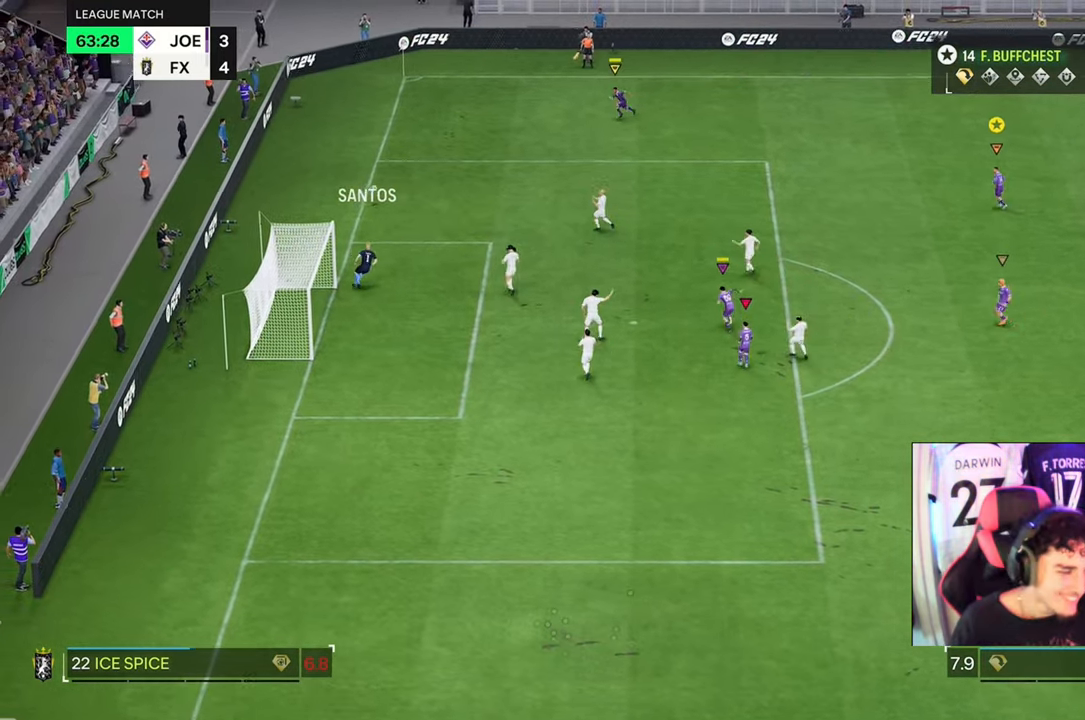
{"buttons": [], "left_stick": "center", "right_stick": "center", "events": [[200, "left_stick", "center"]]}
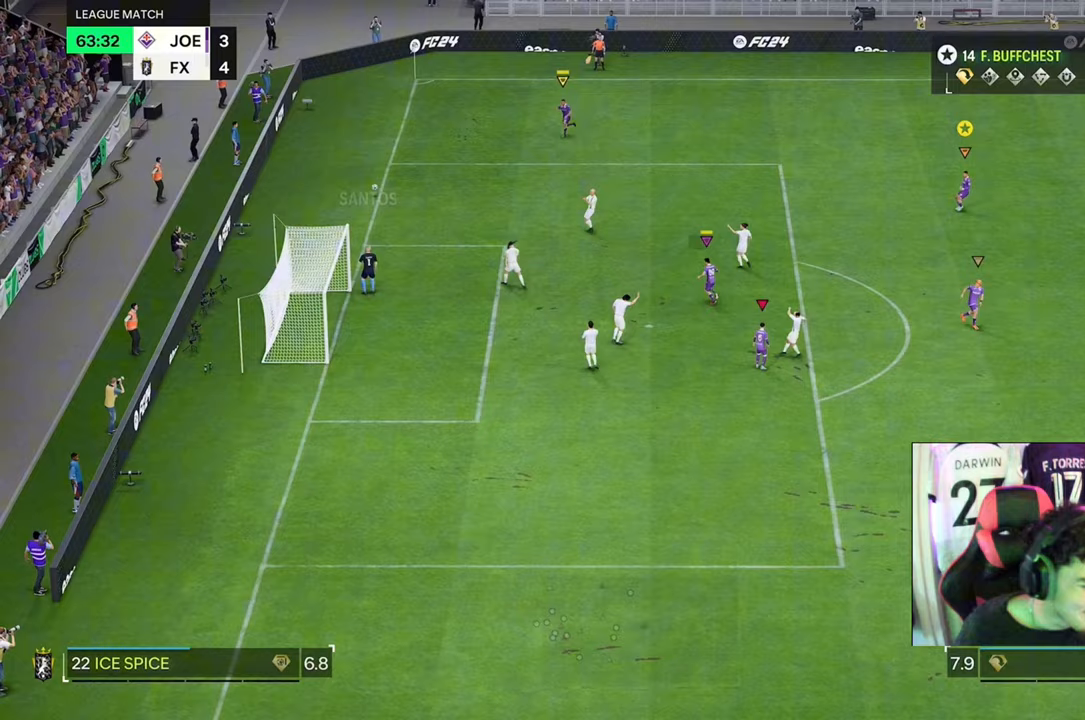
{"buttons": [], "left_stick": "center", "right_stick": "center", "events": []}
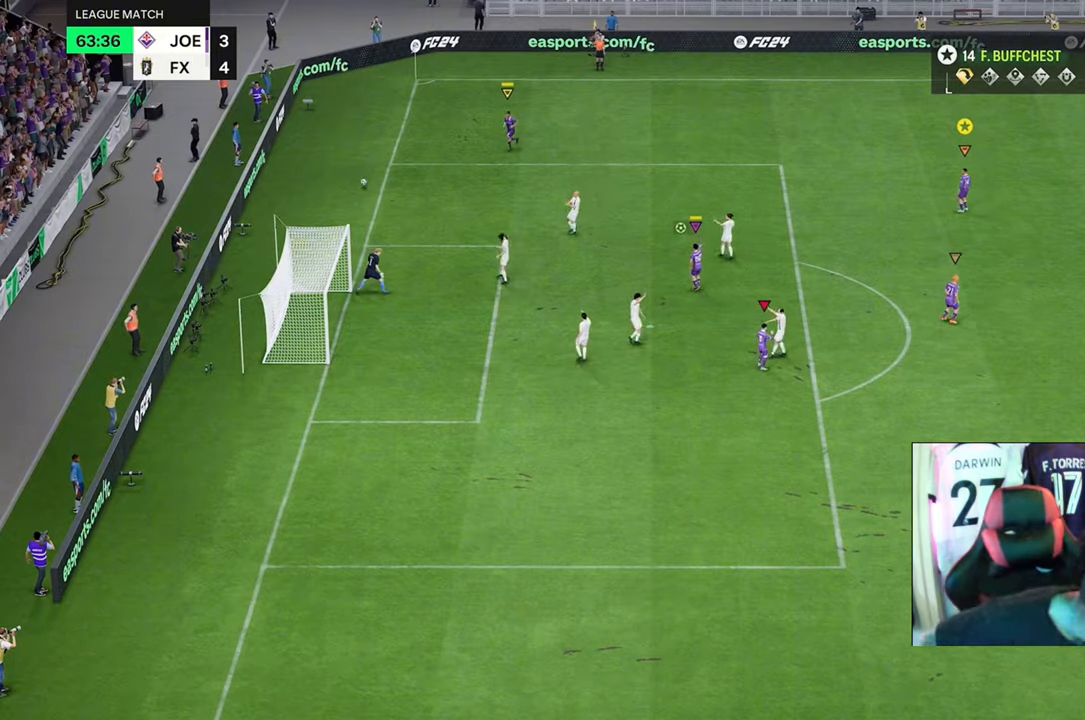
{"buttons": [], "left_stick": "center", "right_stick": "center", "events": []}
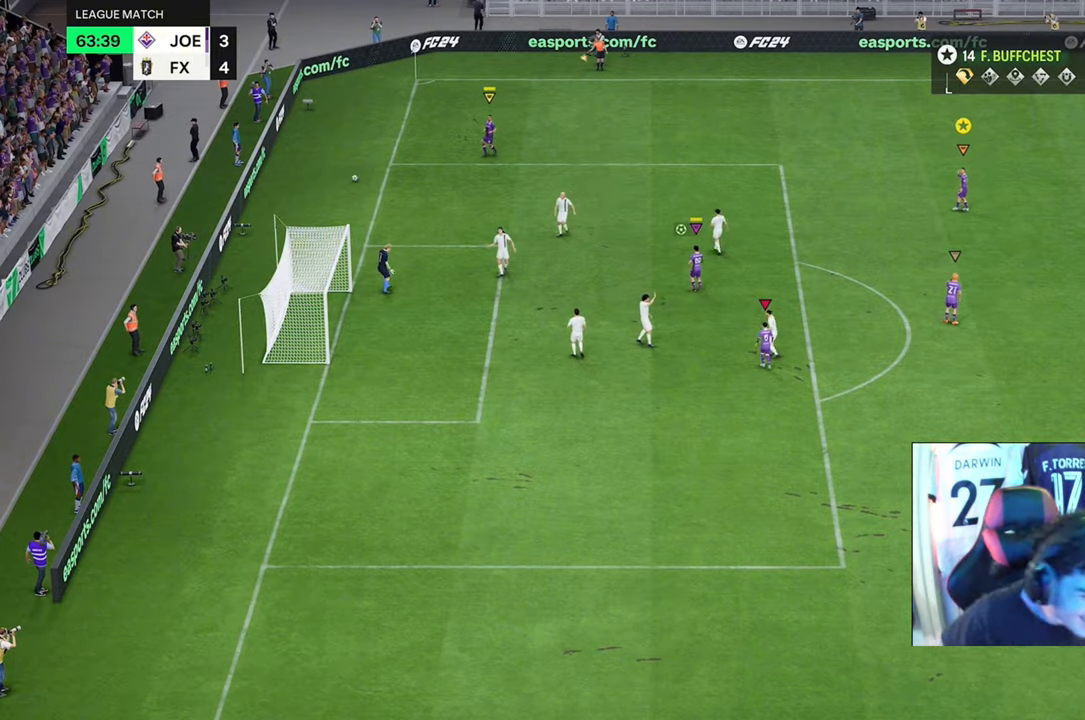
{"buttons": ["R2"], "left_stick": "right", "right_stick": "center", "events": [[333, "R2", "down"], [333, "left_stick", "right"]]}
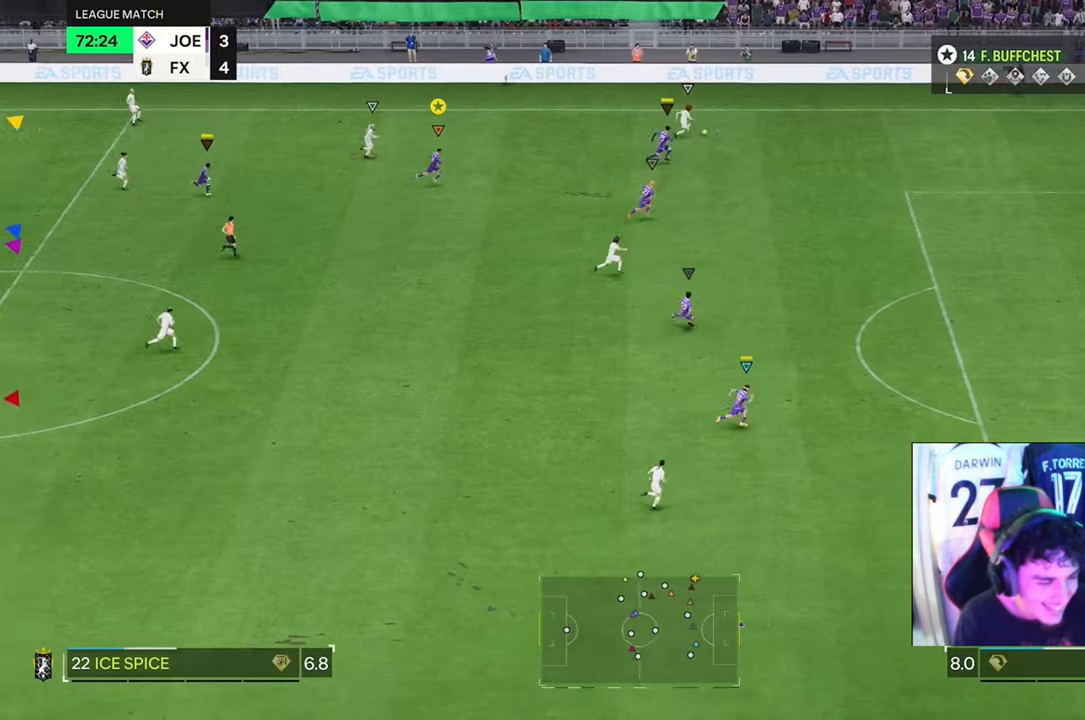
{"buttons": ["R2"], "left_stick": "right", "right_stick": "center", "events": []}
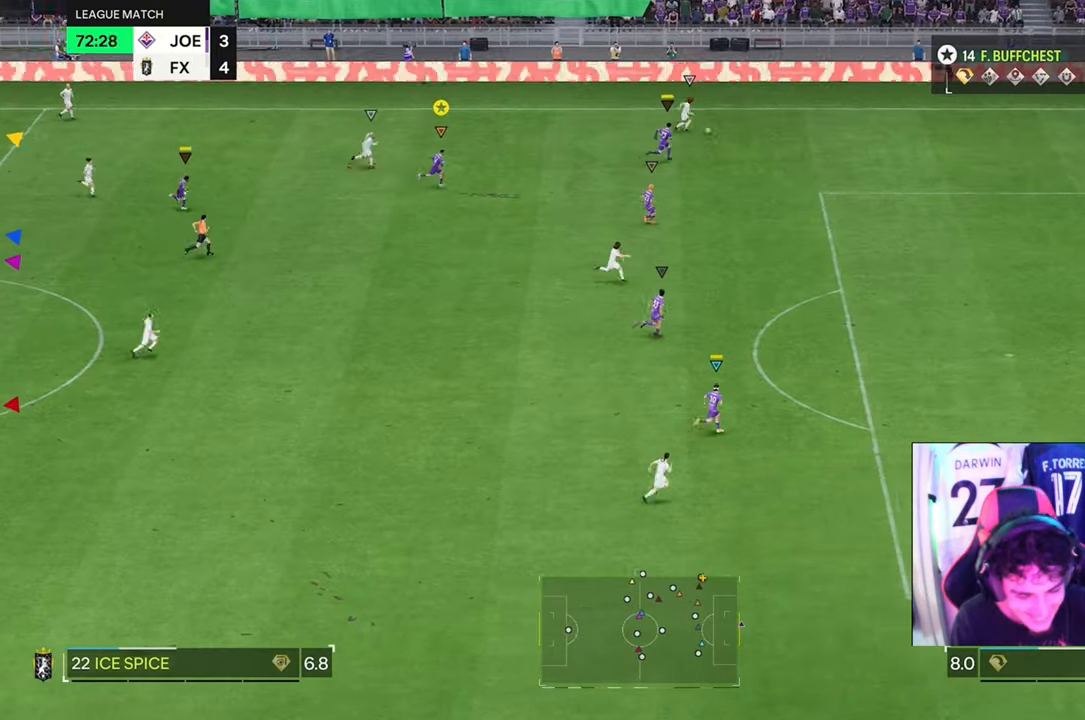
{"buttons": [], "left_stick": "right", "right_stick": "center", "events": [[500, "R2", "up"]]}
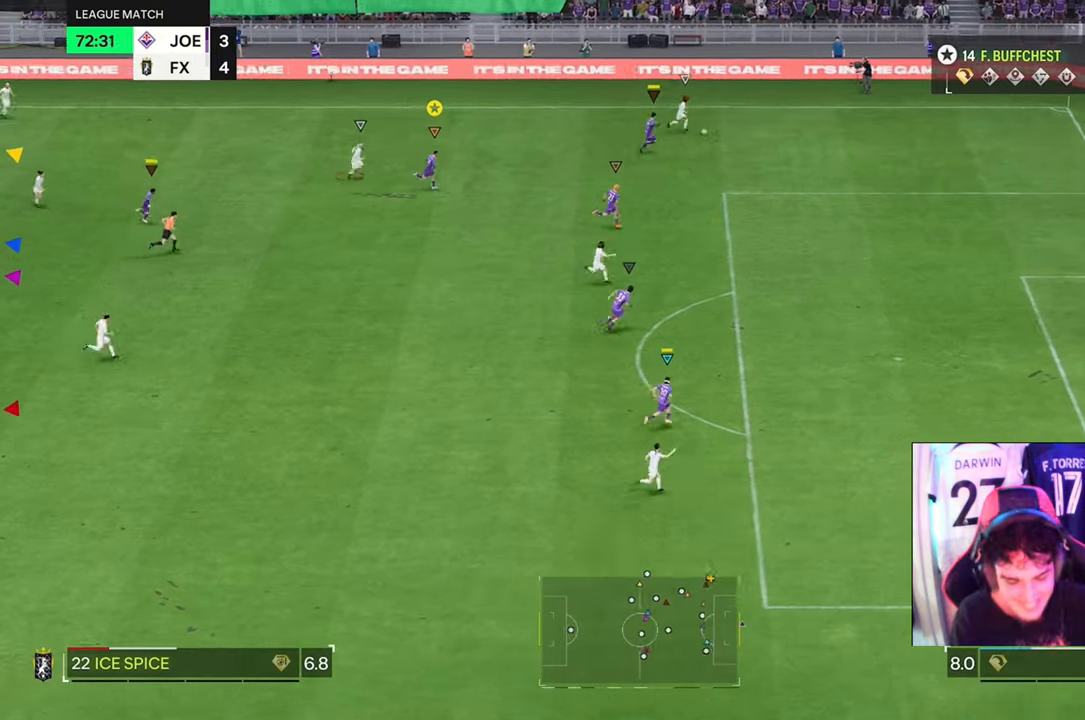
{"buttons": ["R2"], "left_stick": "right", "right_stick": "center", "events": [[33, "R2", "down"]]}
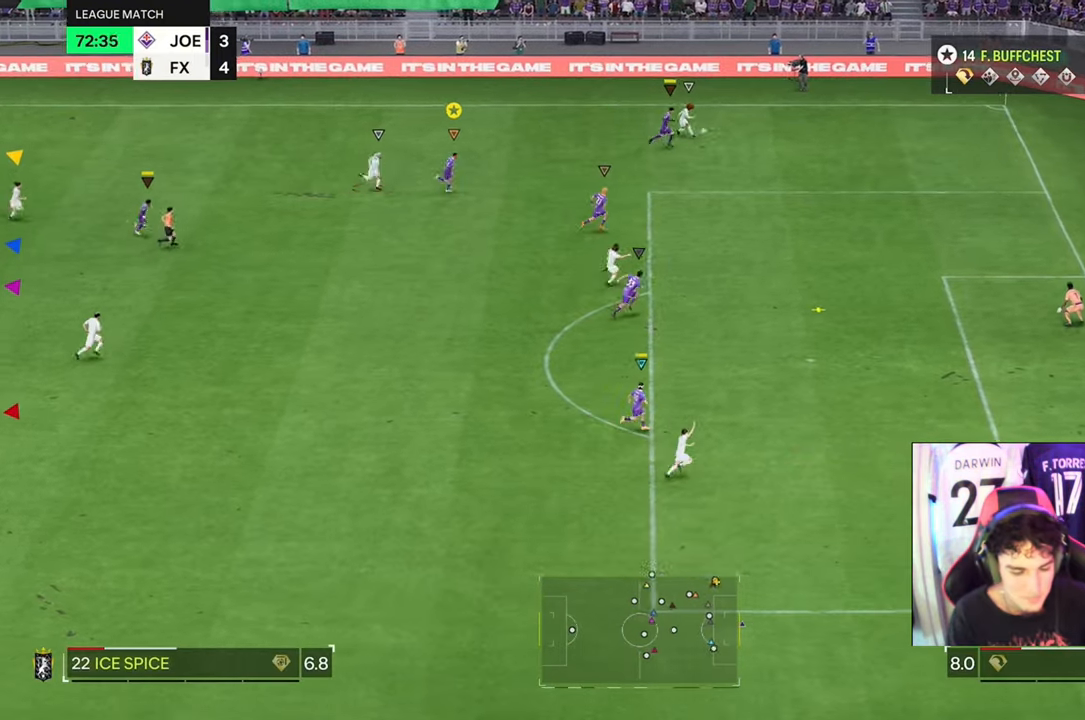
{"buttons": [], "left_stick": "center", "right_stick": "center", "events": [[233, "R2", "up"], [367, "left_stick", "center"]]}